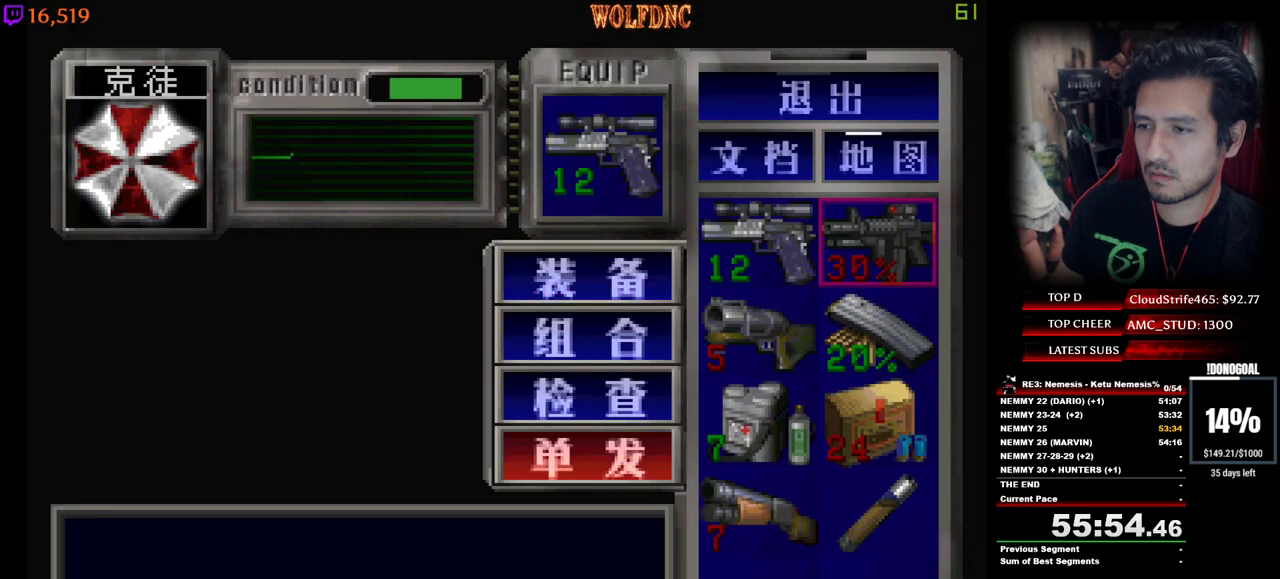
Gameplay with keyboard; each line is a JSON object with the keys held at the frame after it. "events" lists presses ("down") and releases ("up") of "a", "ctrl", "d", "e", "equals", "minus", "num0", "num2", "num4", "num5", "num6", "num8", "s", "shift", "space" and "w" between this image and that frame as [ms after this image, input, new state], when the widget could be followed in between. No other keys are recorded. Mouse input is not recorded.
{"keys": ["a"], "events": [[100, "num4", "up"], [417, "a", "down"]]}
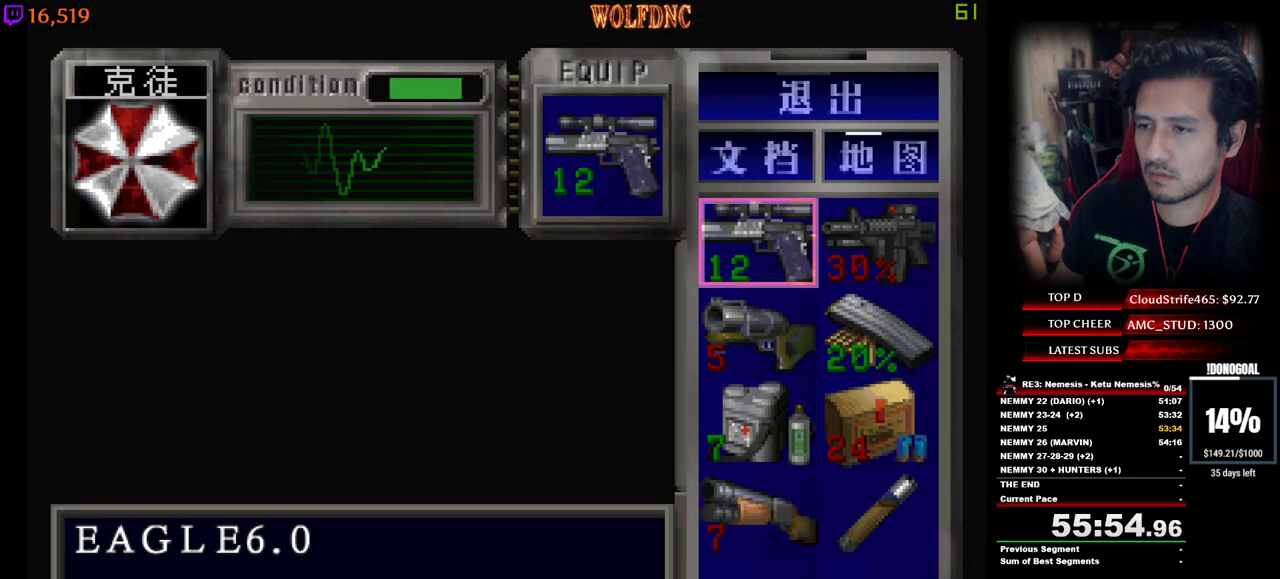
{"keys": [], "events": [[67, "a", "up"], [67, "num2", "down"], [167, "num2", "up"], [200, "num2", "down"], [250, "num2", "up"], [400, "num4", "down"], [484, "num4", "up"]]}
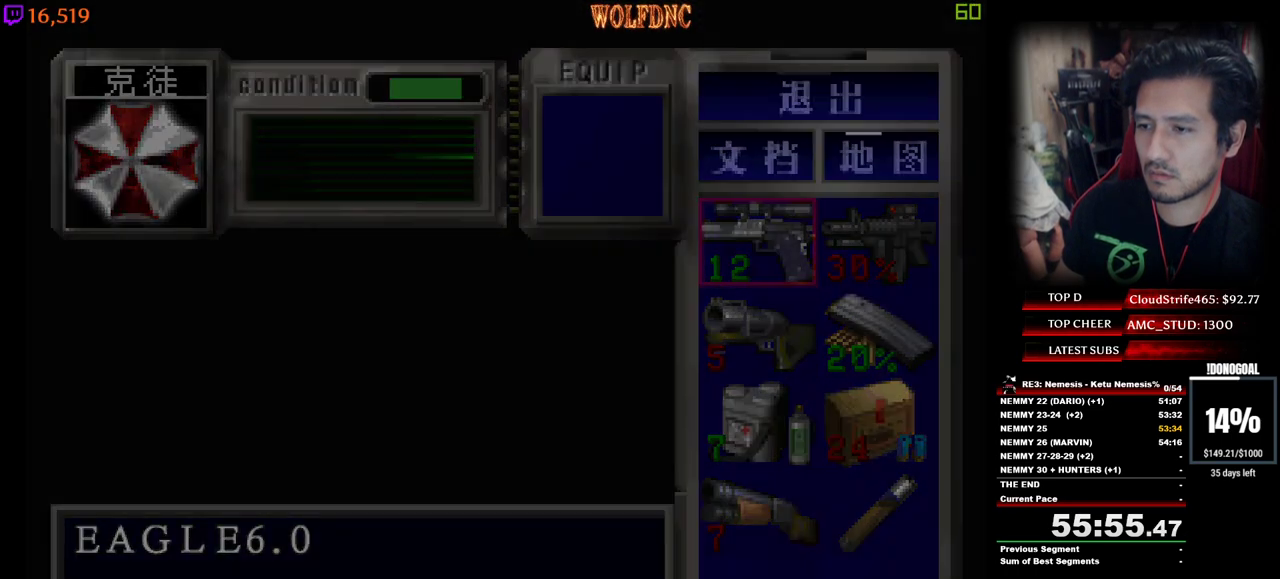
{"keys": ["a", "num4", "w"], "events": [[84, "a", "down"], [217, "num4", "down"], [217, "w", "down"]]}
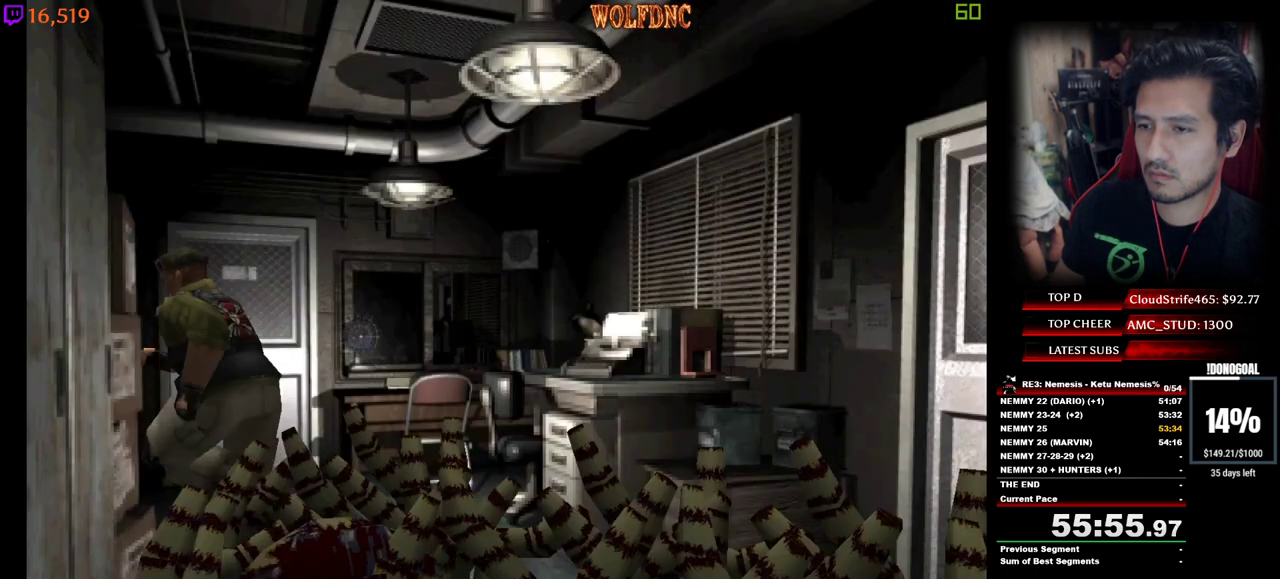
{"keys": ["d", "num4", "w"], "events": [[150, "a", "up"], [234, "d", "down"]]}
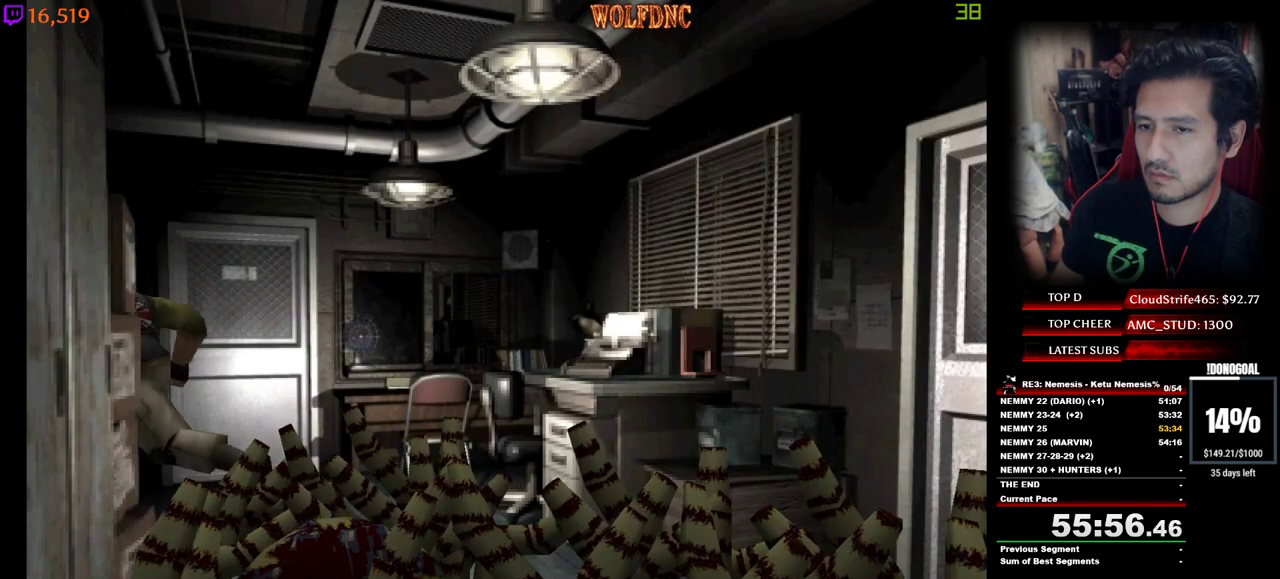
{"keys": ["num4", "w"], "events": [[350, "d", "up"]]}
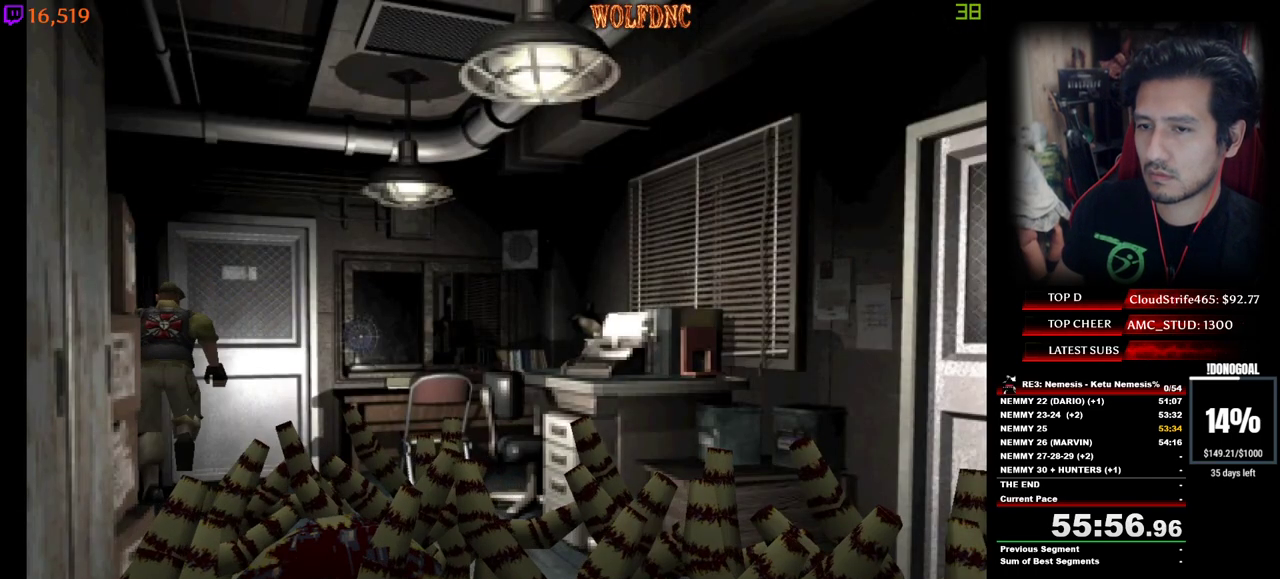
{"keys": ["a", "num2", "num4", "w"], "events": [[217, "num2", "down"], [317, "d", "down"], [400, "d", "up"], [500, "a", "down"]]}
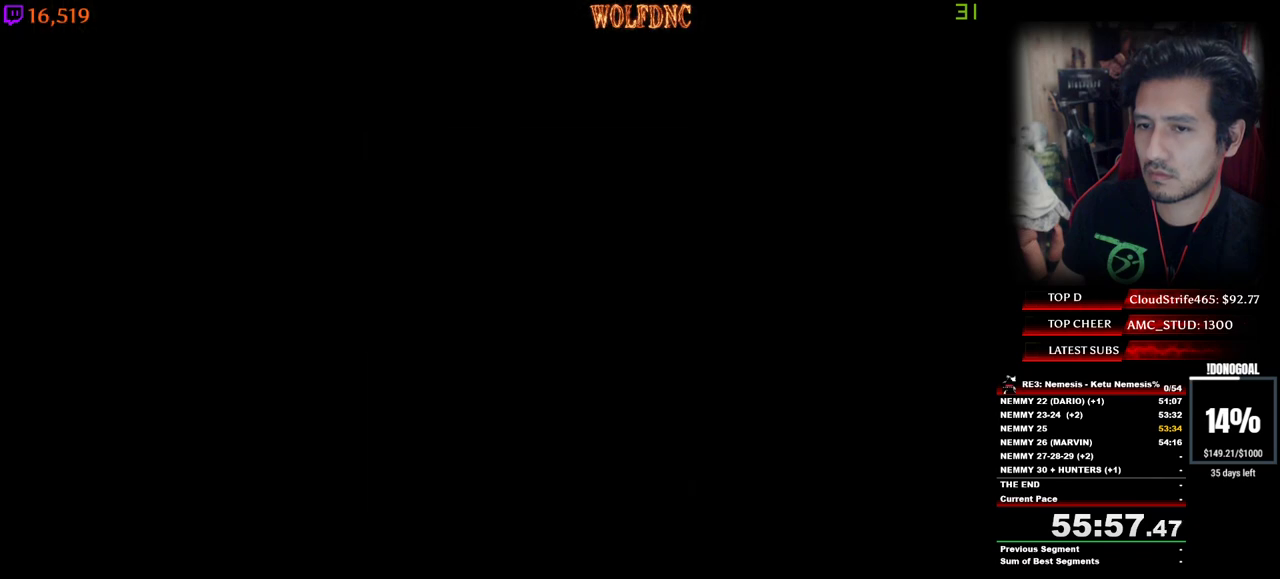
{"keys": ["a"], "events": [[184, "num2", "up"], [184, "w", "up"], [234, "num4", "up"]]}
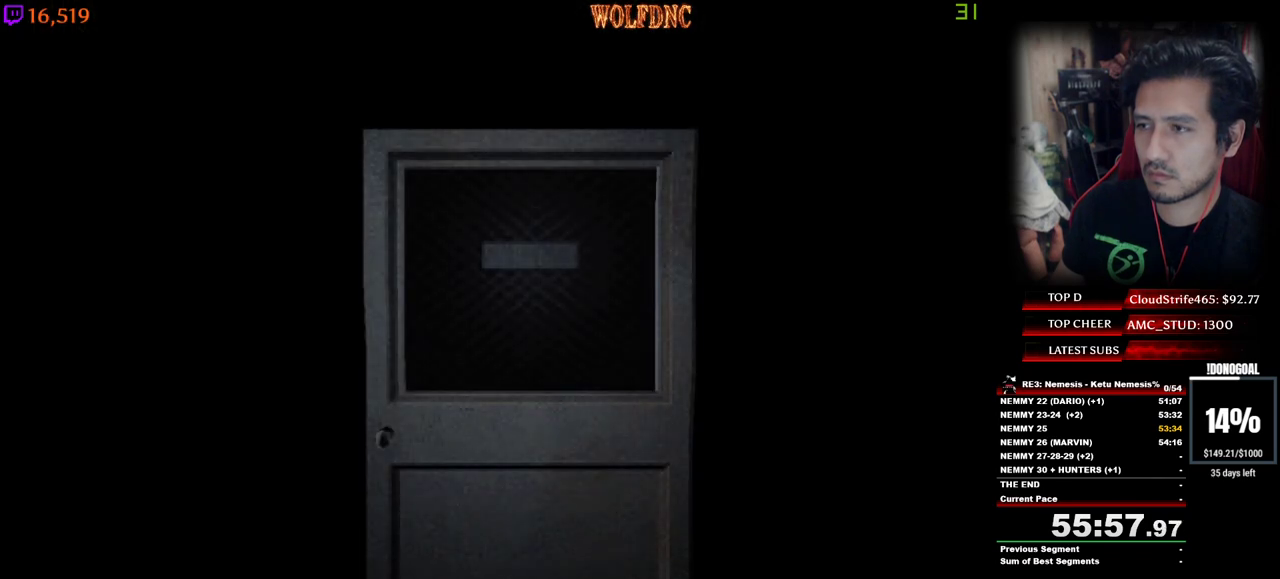
{"keys": ["a"], "events": []}
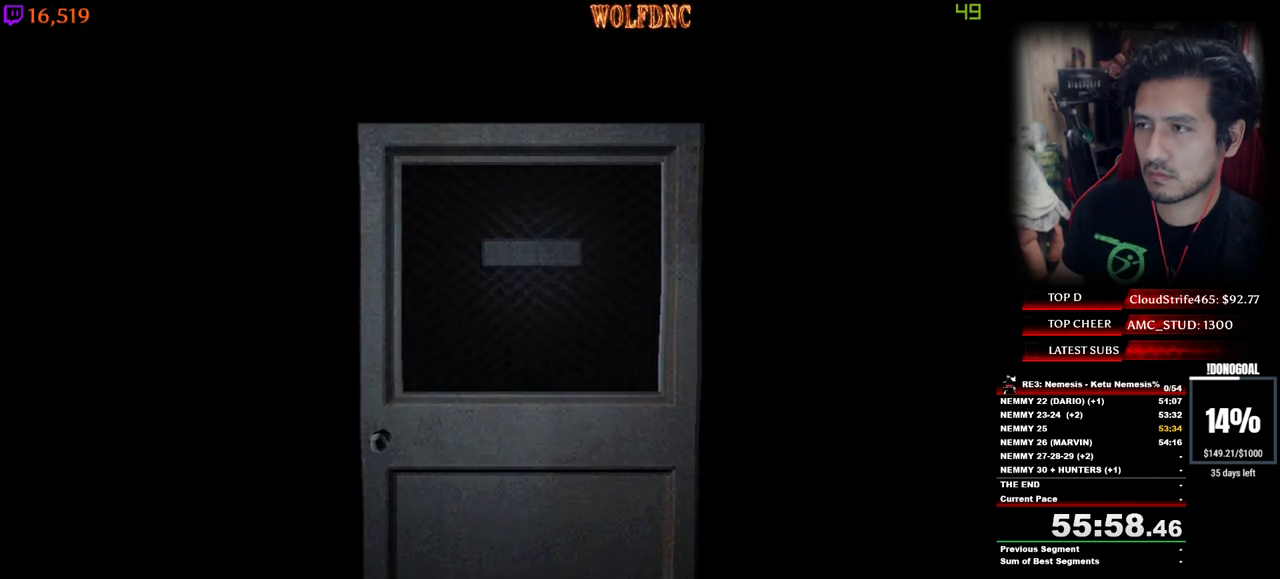
{"keys": ["a", "num4", "w"], "events": [[134, "space", "down"], [267, "space", "up"], [267, "w", "down"], [317, "num4", "down"]]}
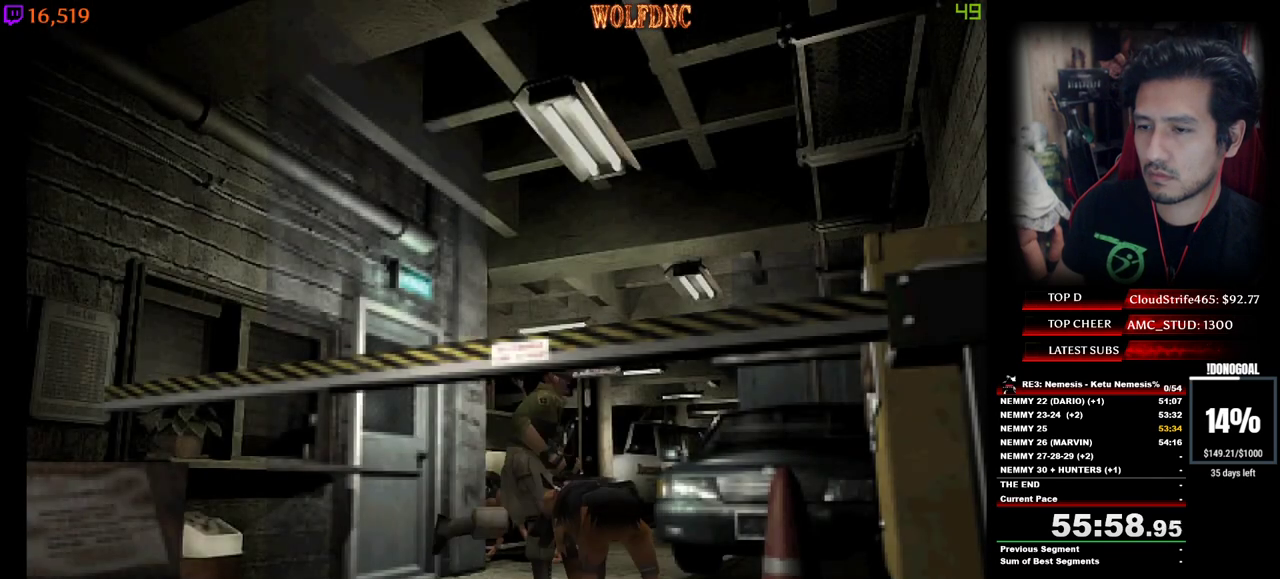
{"keys": ["num4", "w"], "events": [[434, "a", "up"]]}
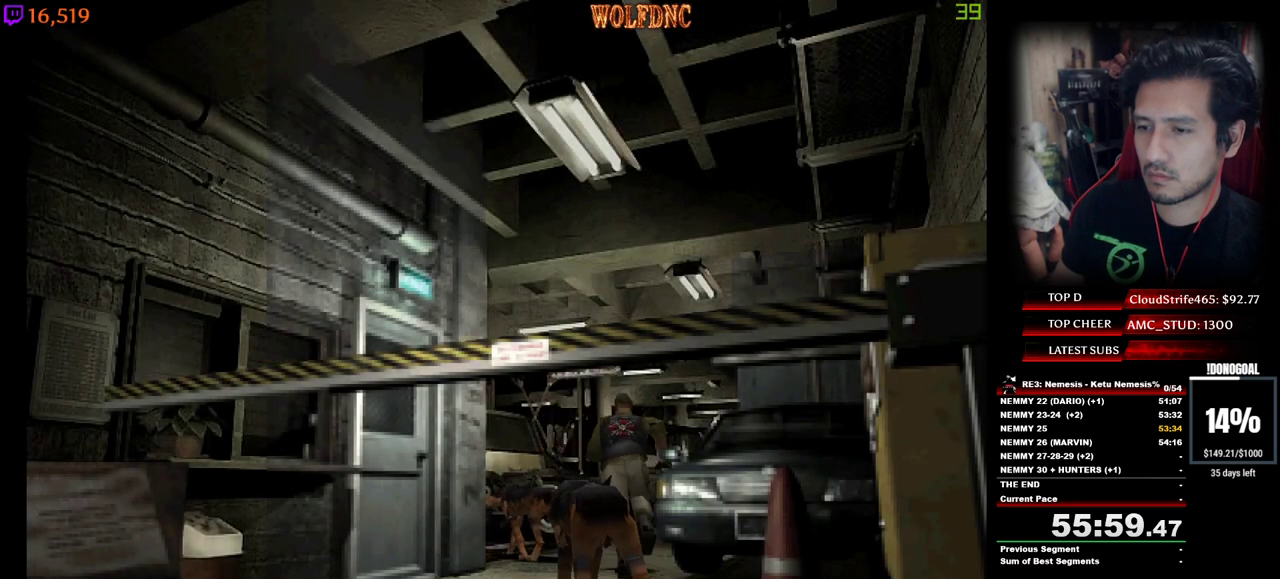
{"keys": ["num4", "w"], "events": [[67, "d", "down"], [200, "d", "up"]]}
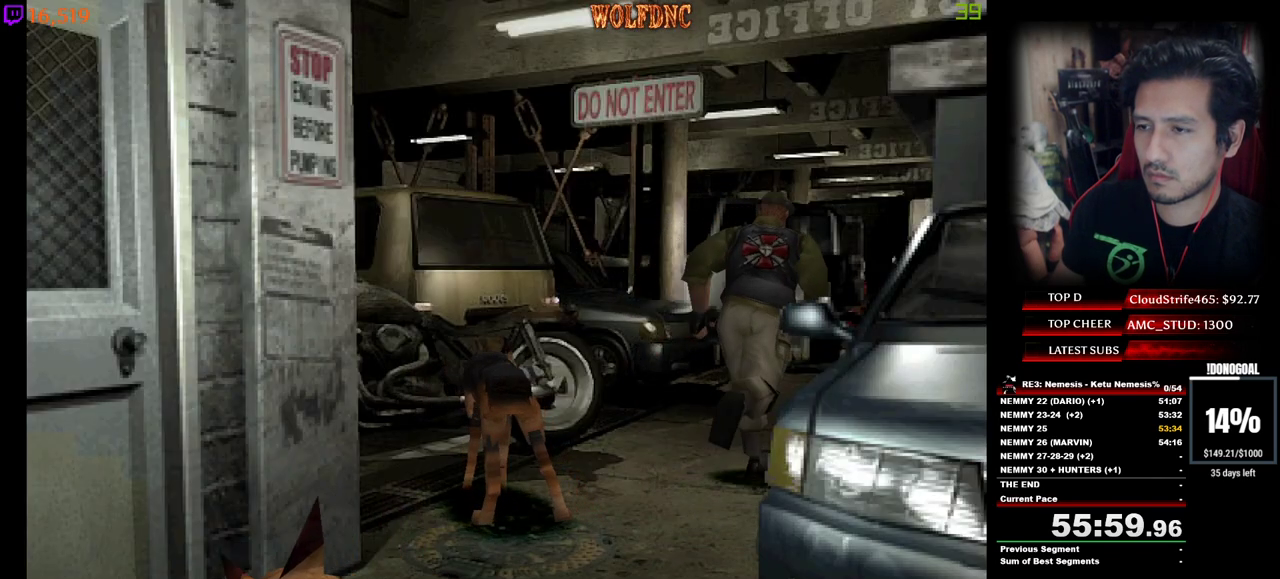
{"keys": ["num4", "w"], "events": []}
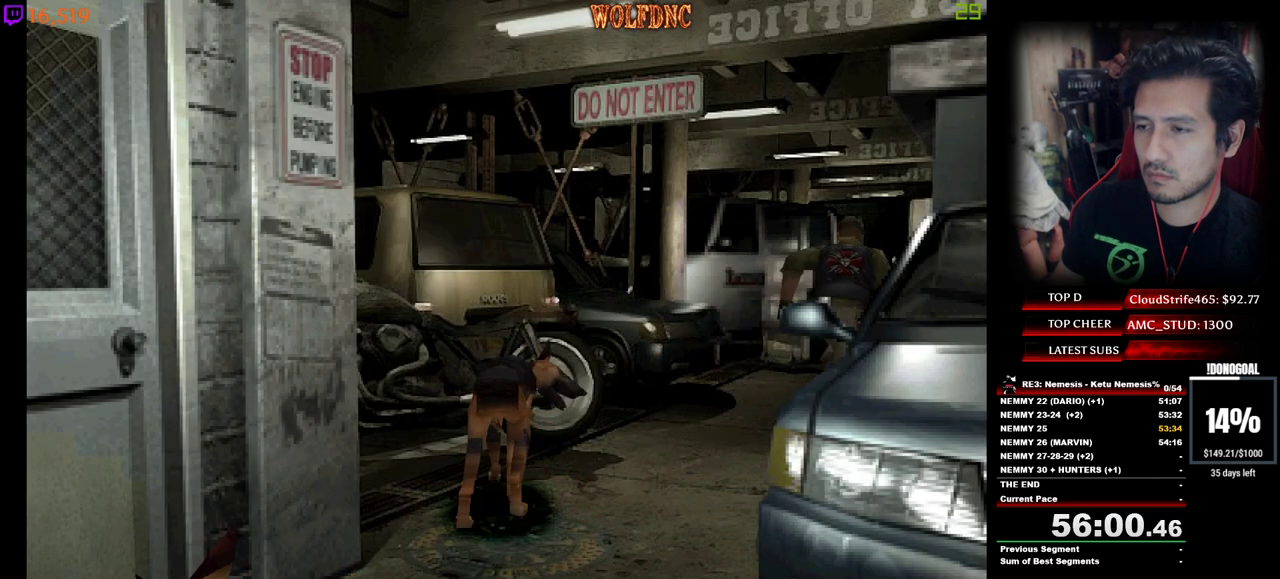
{"keys": ["num4", "w"], "events": []}
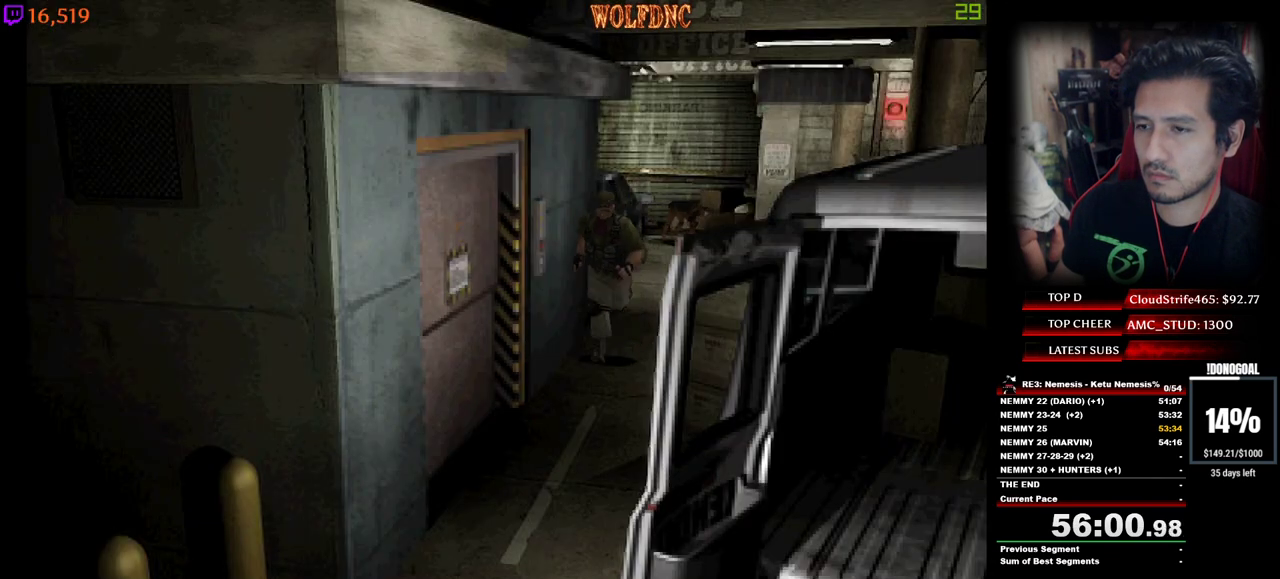
{"keys": ["num4", "w"], "events": []}
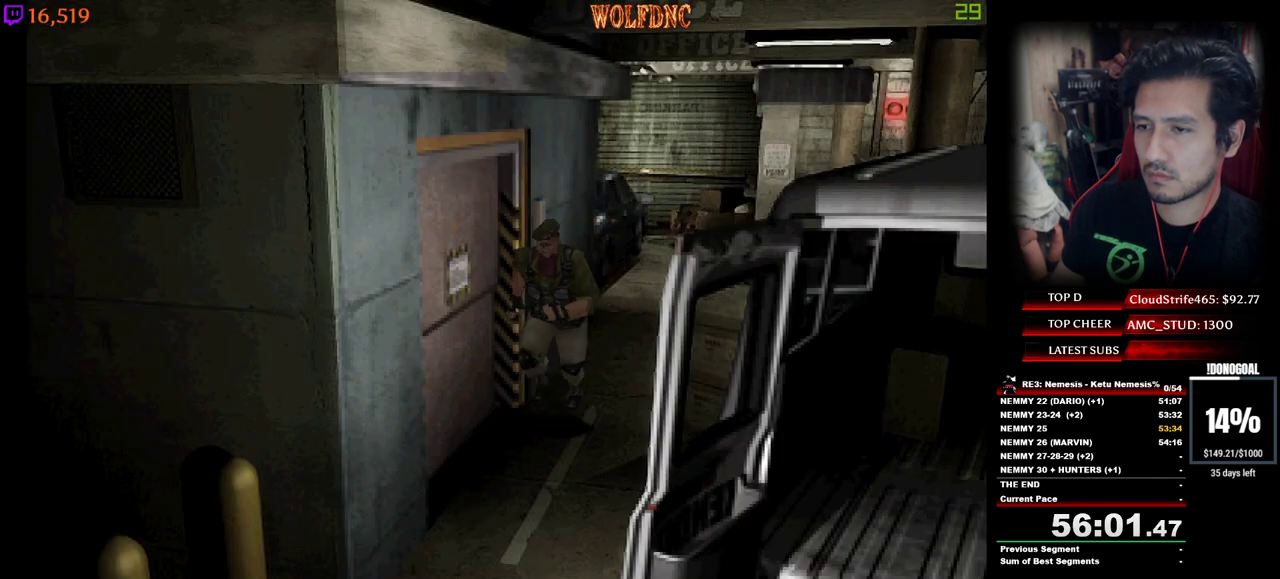
{"keys": ["num4", "w"], "events": []}
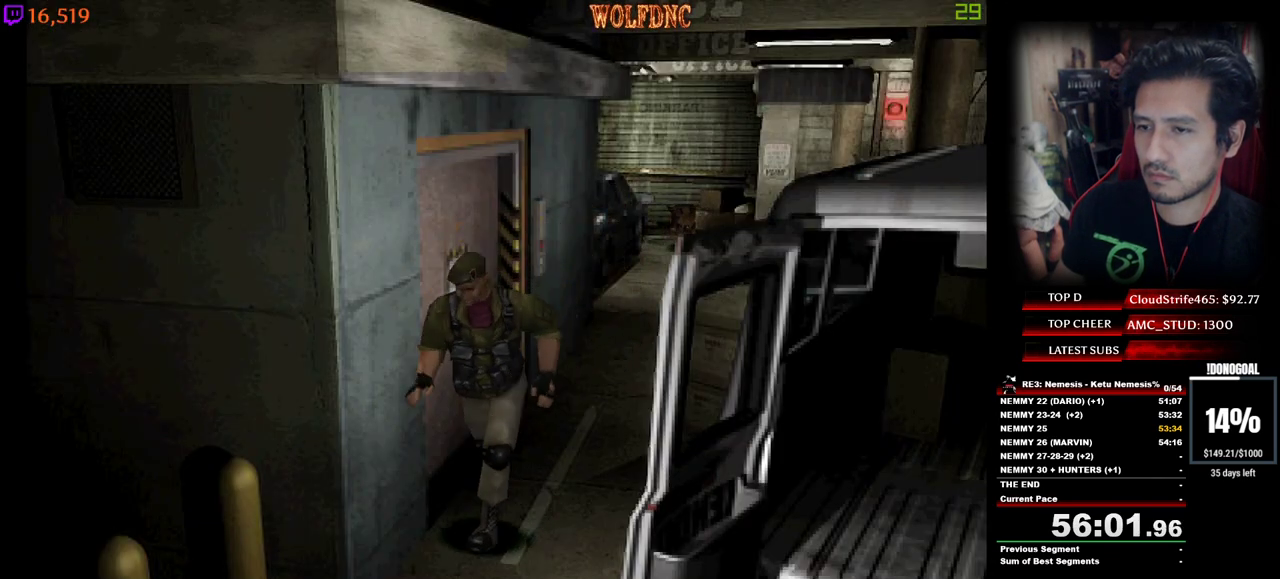
{"keys": ["a", "num4", "w"], "events": [[234, "a", "down"]]}
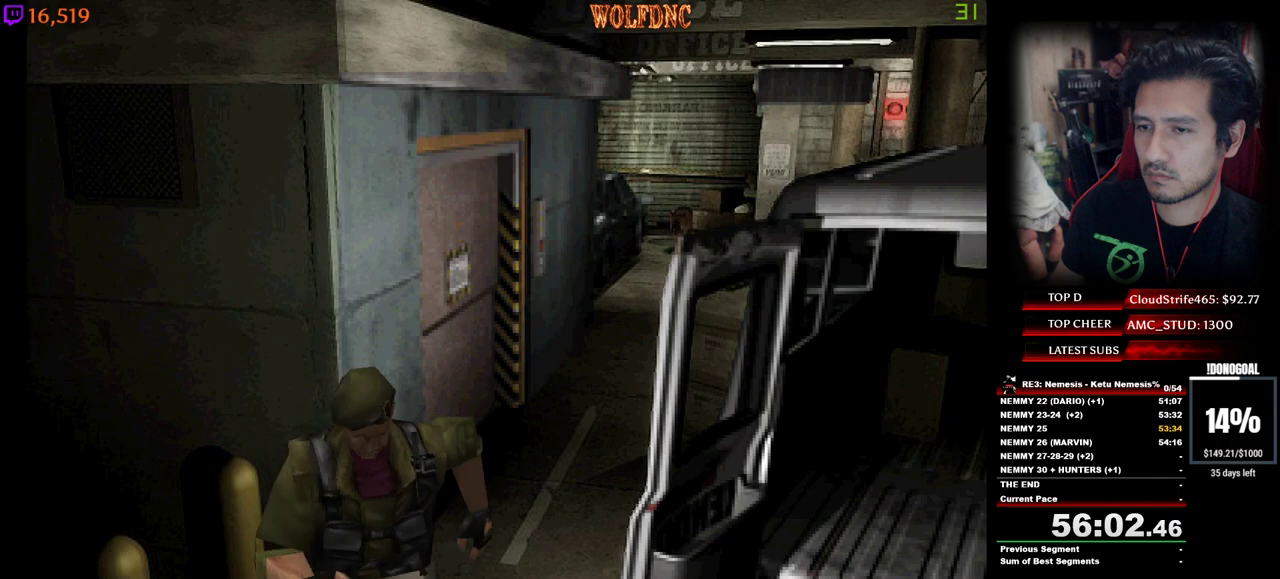
{"keys": ["d", "num4", "w"], "events": [[17, "a", "up"], [67, "d", "down"], [250, "d", "up"], [350, "d", "down"]]}
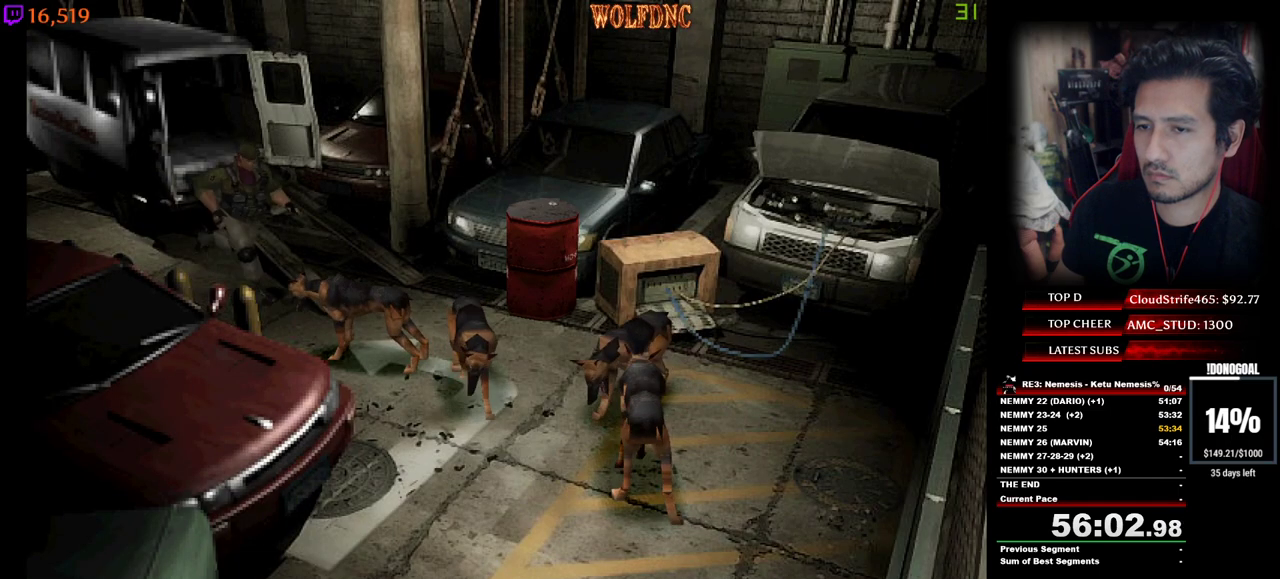
{"keys": ["a", "num4", "w"], "events": [[84, "d", "up"], [500, "a", "down"]]}
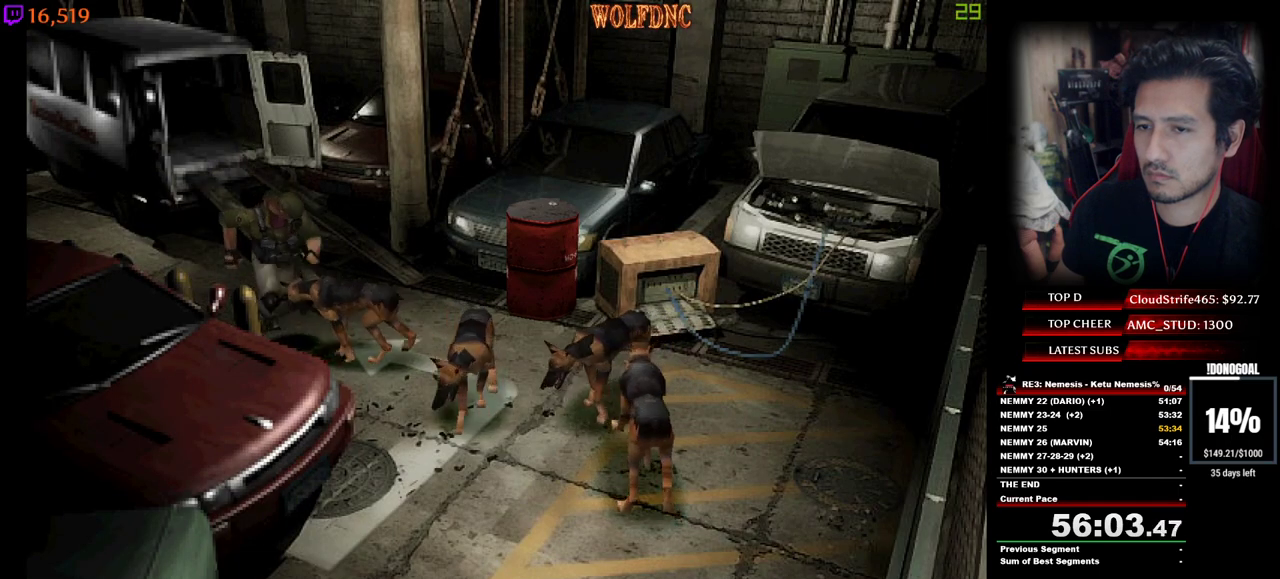
{"keys": ["num4", "w"], "events": [[50, "a", "up"]]}
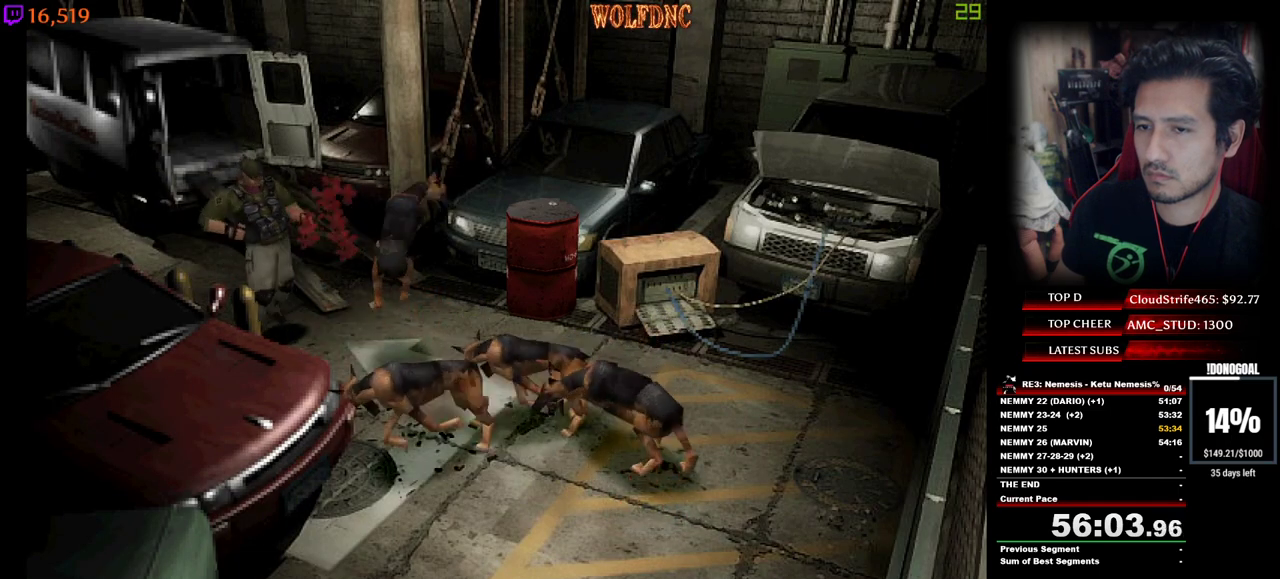
{"keys": ["a", "num4", "w"], "events": [[250, "a", "down"]]}
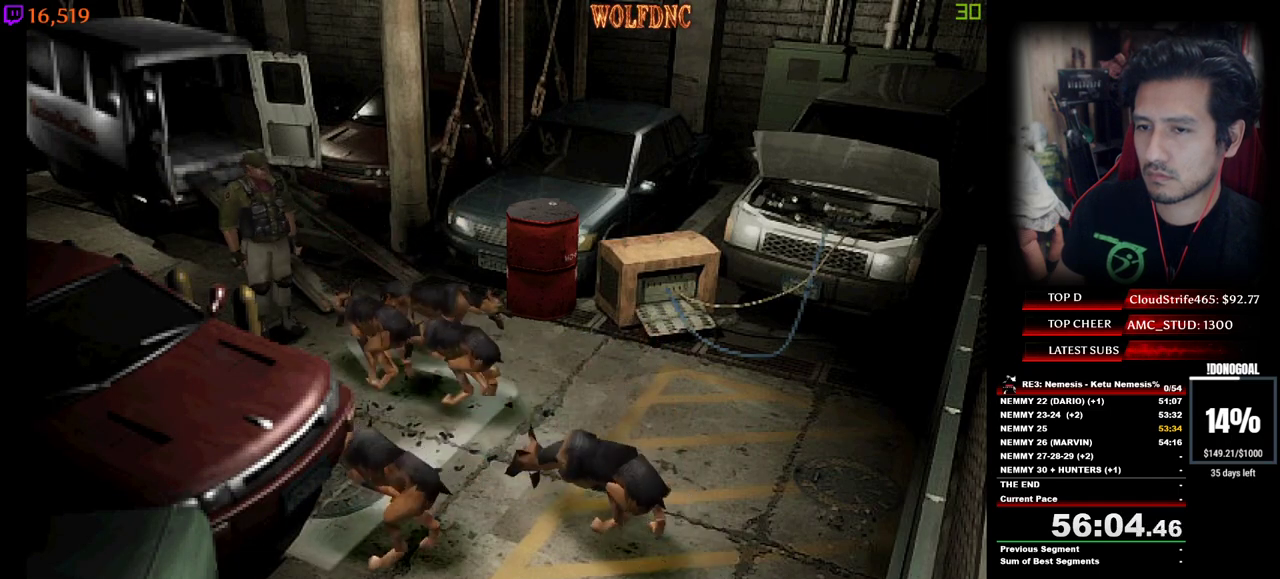
{"keys": ["d", "num4", "w"], "events": [[267, "a", "up"], [417, "d", "down"]]}
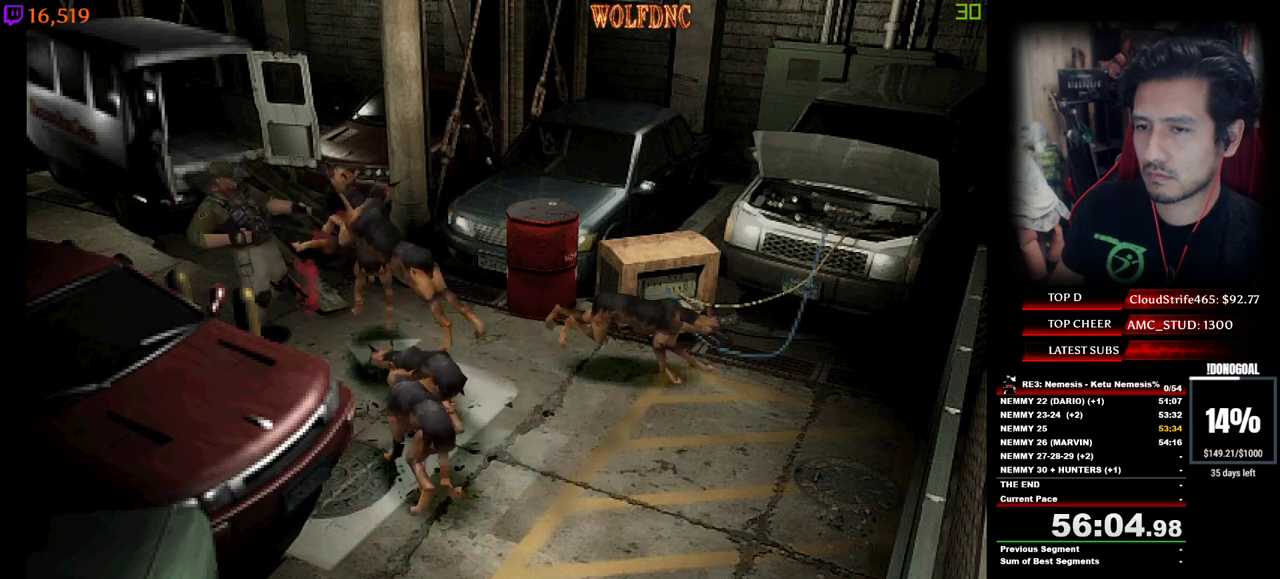
{"keys": ["d", "num4", "w"], "events": [[150, "d", "up"], [234, "d", "down"]]}
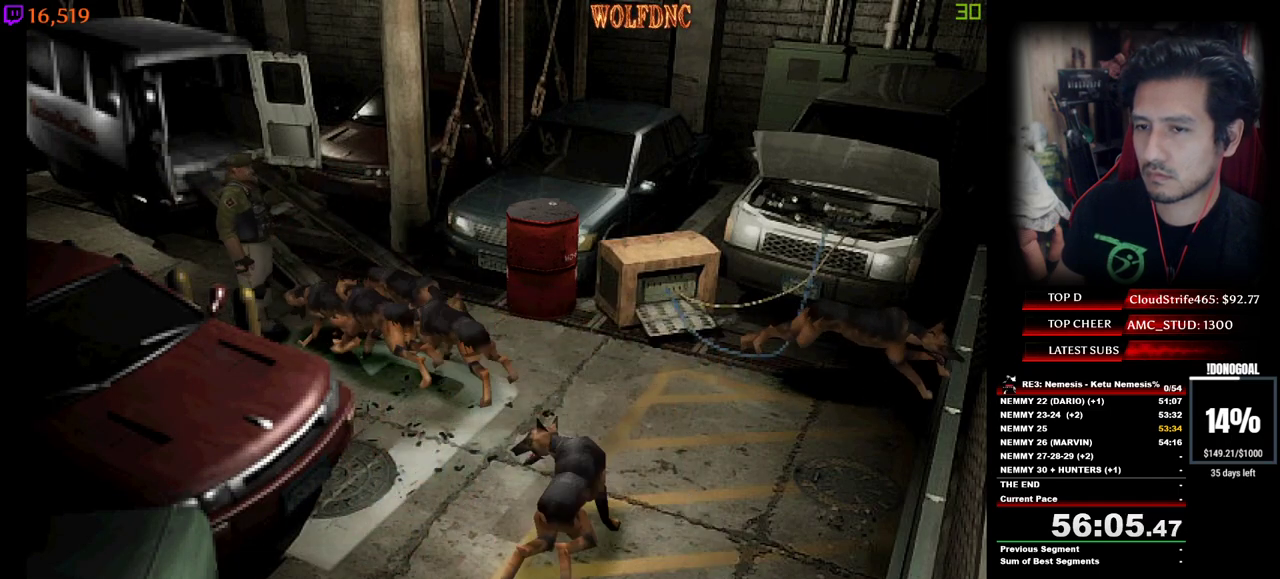
{"keys": ["num4", "w"], "events": [[400, "d", "up"]]}
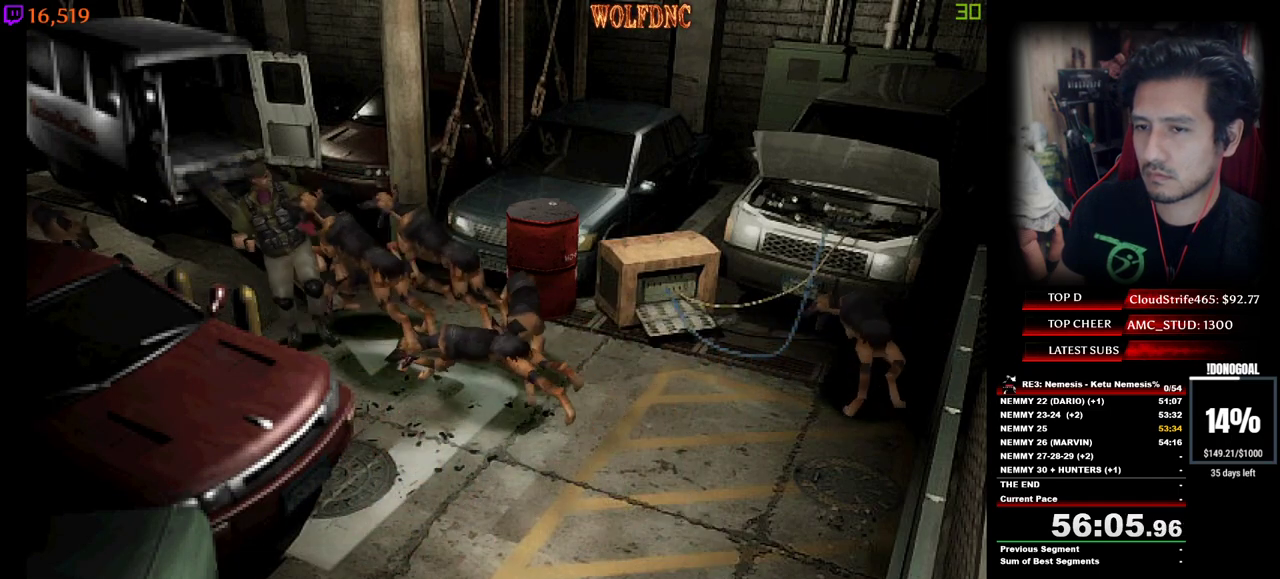
{"keys": ["a", "num4", "w"], "events": [[450, "a", "down"]]}
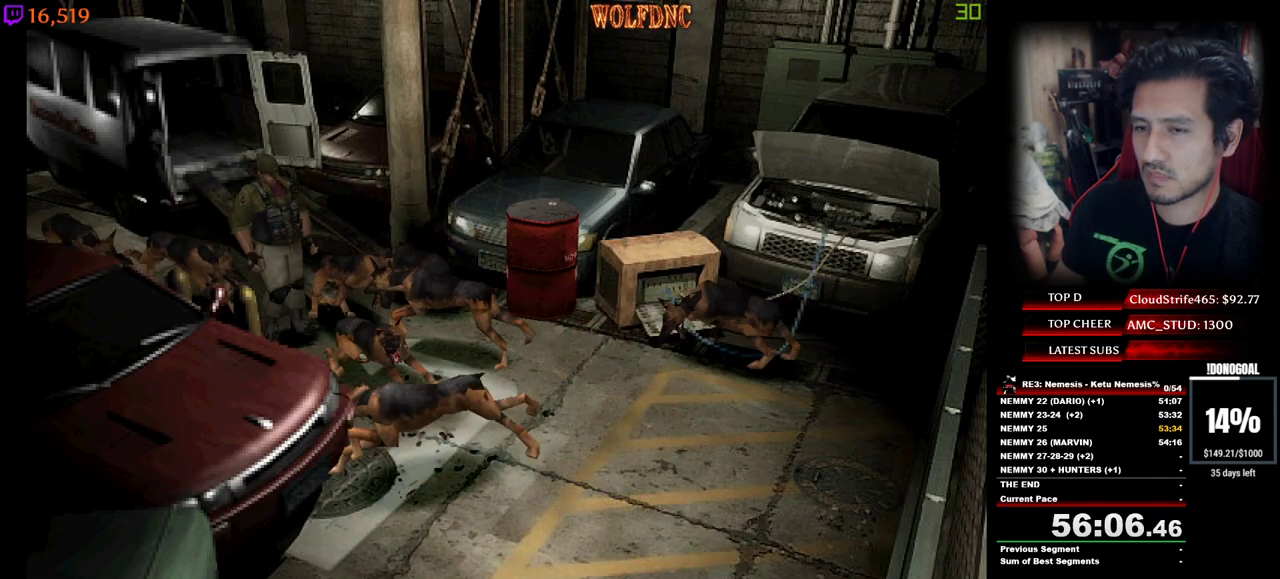
{"keys": ["num4", "w"], "events": [[100, "a", "up"], [184, "a", "down"], [467, "a", "up"]]}
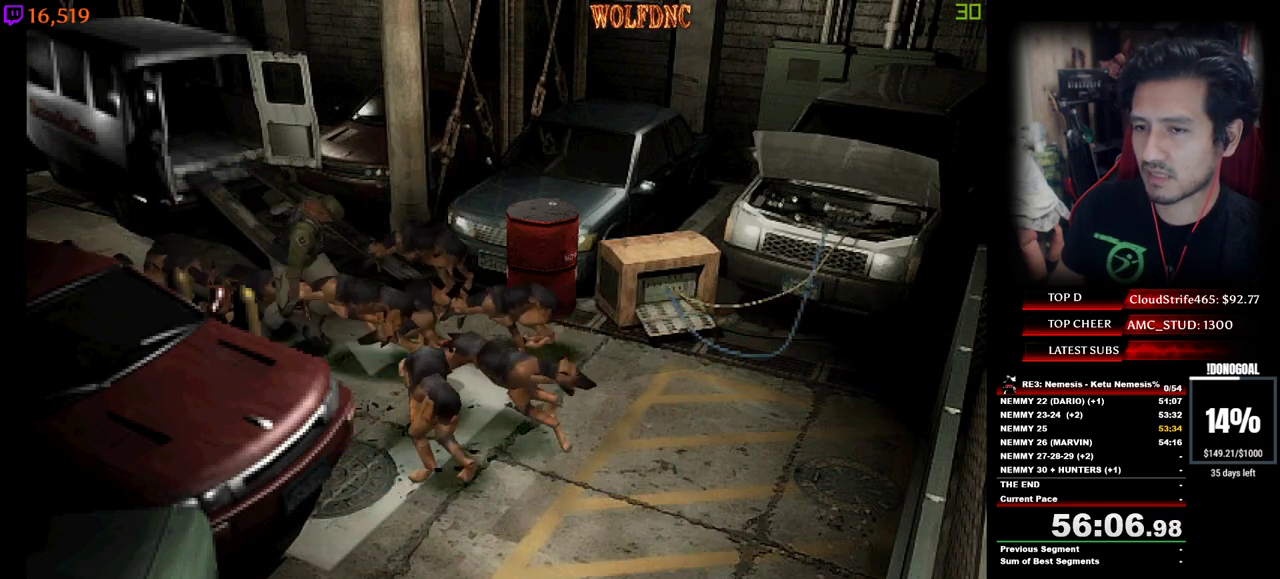
{"keys": ["num4", "w"], "events": []}
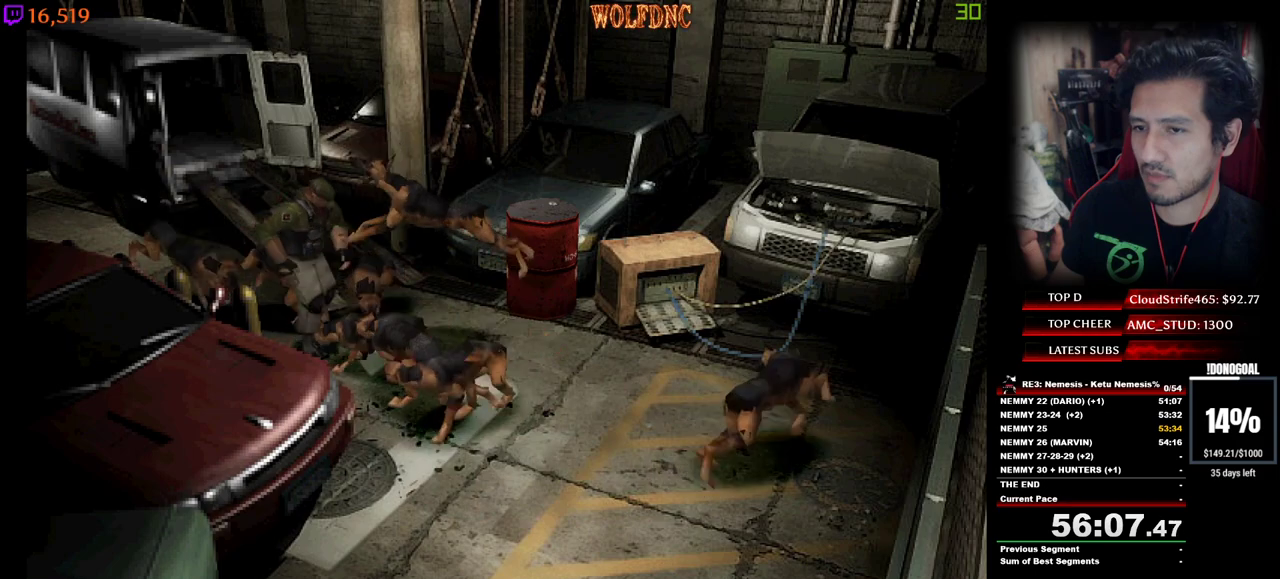
{"keys": ["a", "num4", "w"], "events": [[84, "a", "down"], [317, "a", "up"], [500, "a", "down"]]}
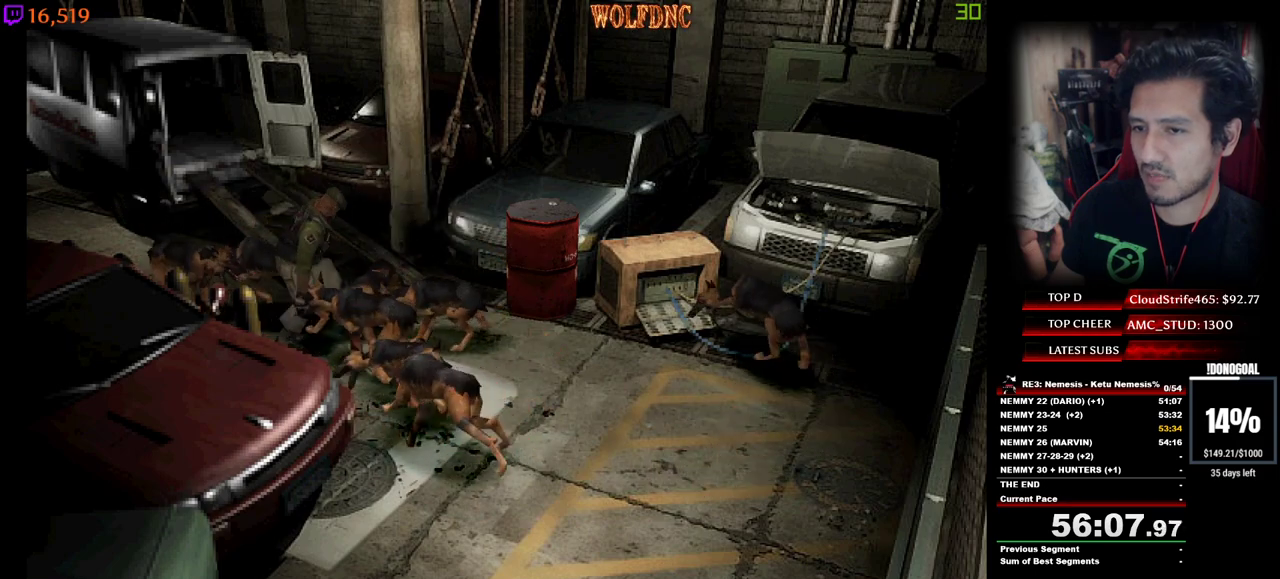
{"keys": ["d", "num4", "w"], "events": [[100, "a", "up"], [234, "d", "down"]]}
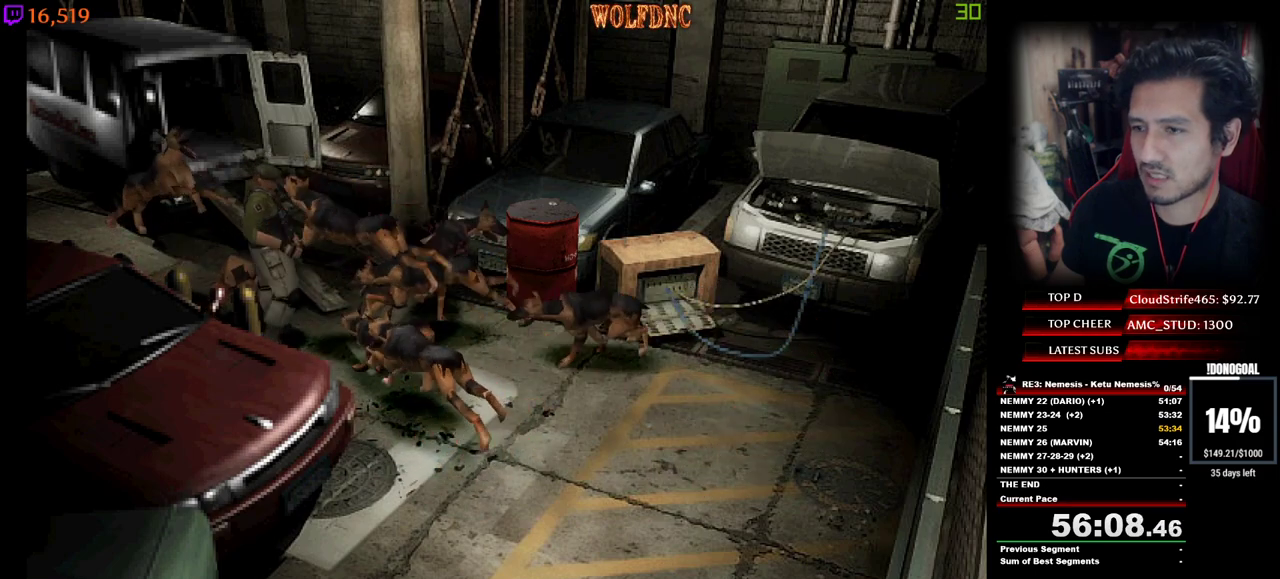
{"keys": ["d", "num4", "w"], "events": [[167, "d", "up"], [250, "d", "down"]]}
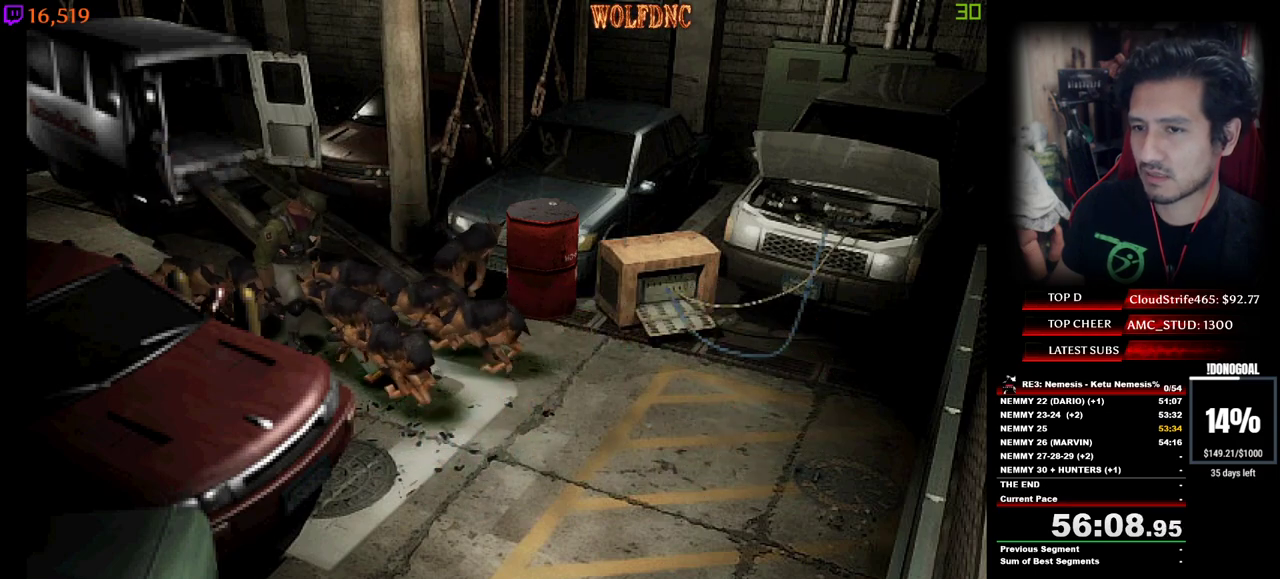
{"keys": ["num4", "w"], "events": [[317, "d", "up"]]}